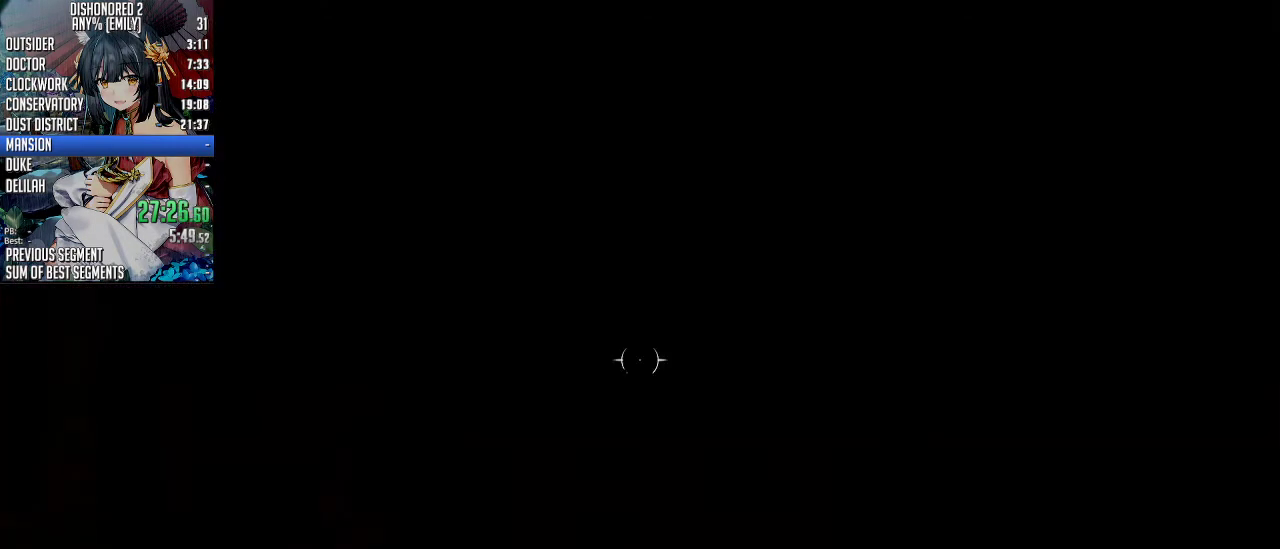
Gameplay with keyboard and mouse; each line is a JSON object with the keys and mouse buttons held at the frame after it. "events" lists presses ("down") and releases ("up") of "1", "2", "3", "4", "5", "a", "alt", "c", "ctrl", "d", "e", "f", "q", "r", "s", "shift", "space", "tab", "v", "w", "x", "z", "mouse_left", "mouse_middle", "mouse_right", "mouse_mb4", "mouse_mb5" and "mouse_wheel_up" between this image and that frame as [ms after this image, input, new state], when the widget could be followed in between. "mouse_left", "mouse_middle", "mouse_right", "mouse_mb4", "mouse_mb5", "mouse_wheel_up" = the "left", "middle", "right", "mb4", "mb5", "wheel_up" buttons of the "mouse" list. No other keys are recorded. Not read: mouse_move mouse_wheel_down.
{"keys": ["d"], "mouse": [], "events": [[401, "d", "down"]]}
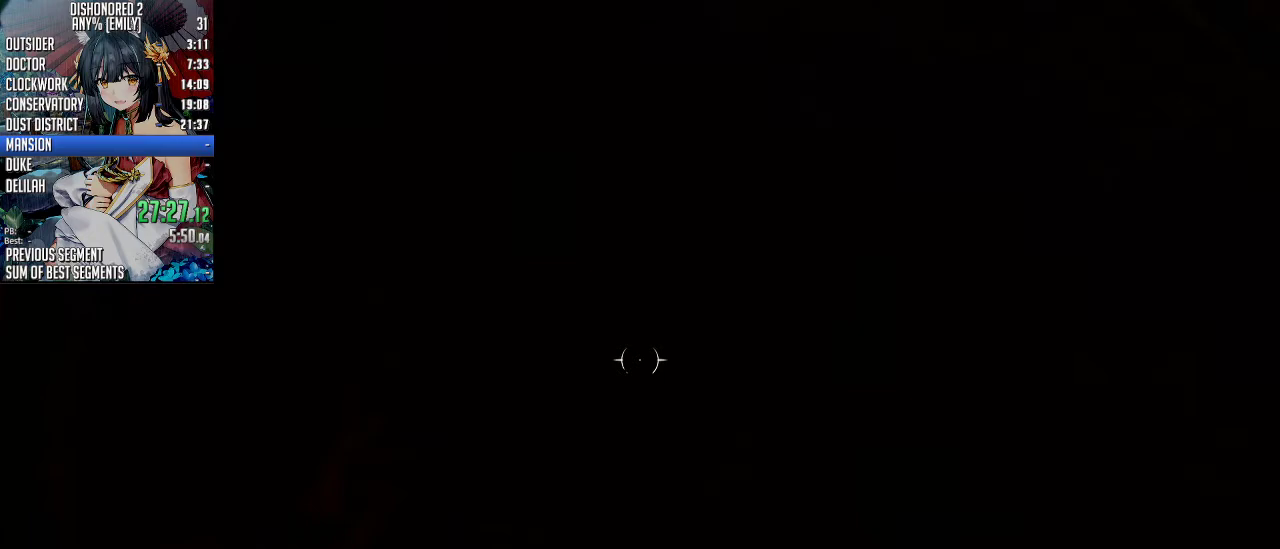
{"keys": ["a"], "mouse": [], "events": [[134, "a", "down"], [134, "d", "up"]]}
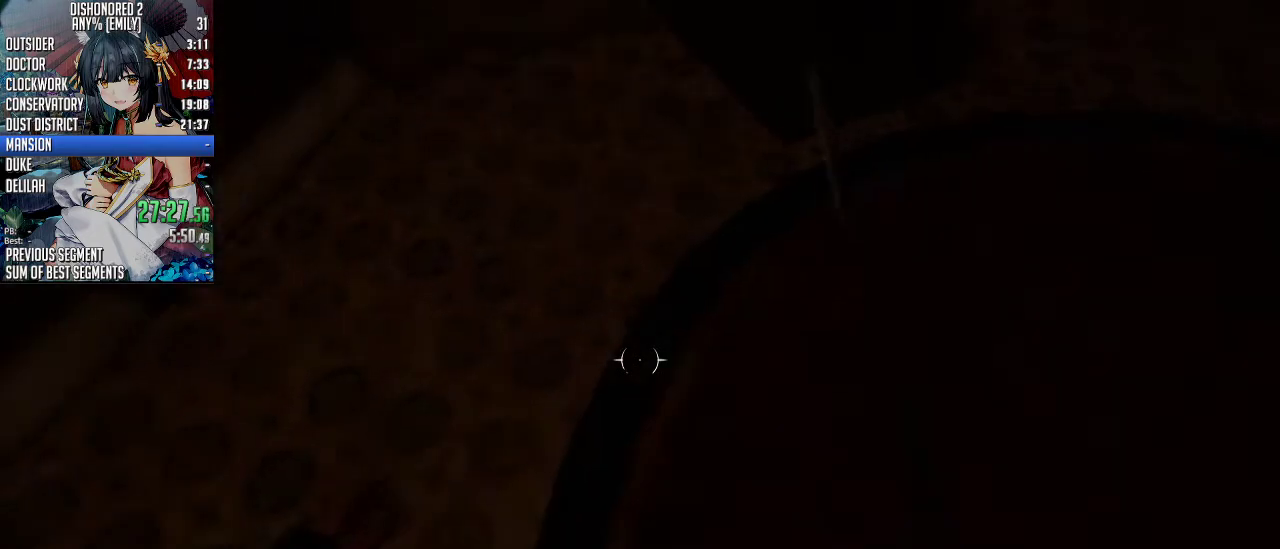
{"keys": ["shift", "w"], "mouse": [], "events": [[100, "a", "up"], [468, "shift", "down"], [468, "w", "down"]]}
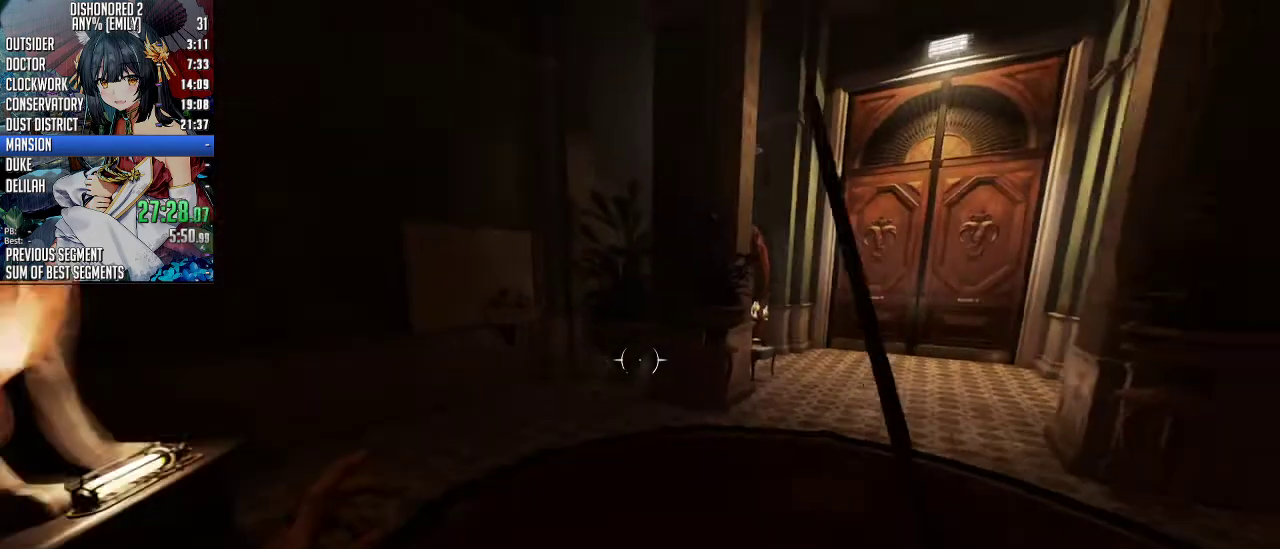
{"keys": ["shift", "w"], "mouse": [], "events": []}
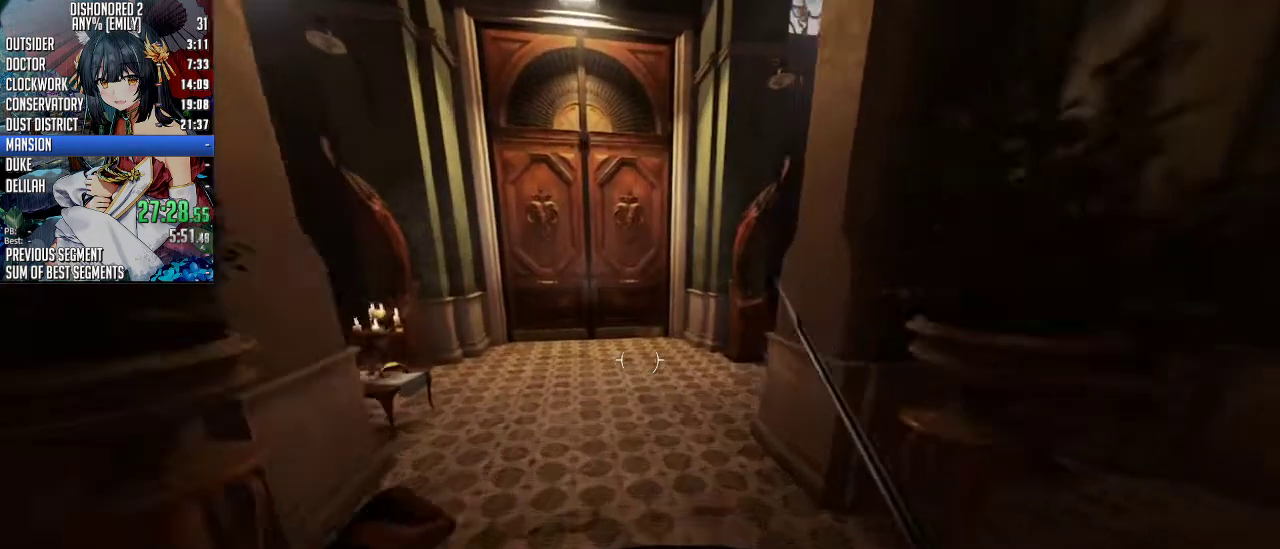
{"keys": ["shift", "w"], "mouse": [], "events": []}
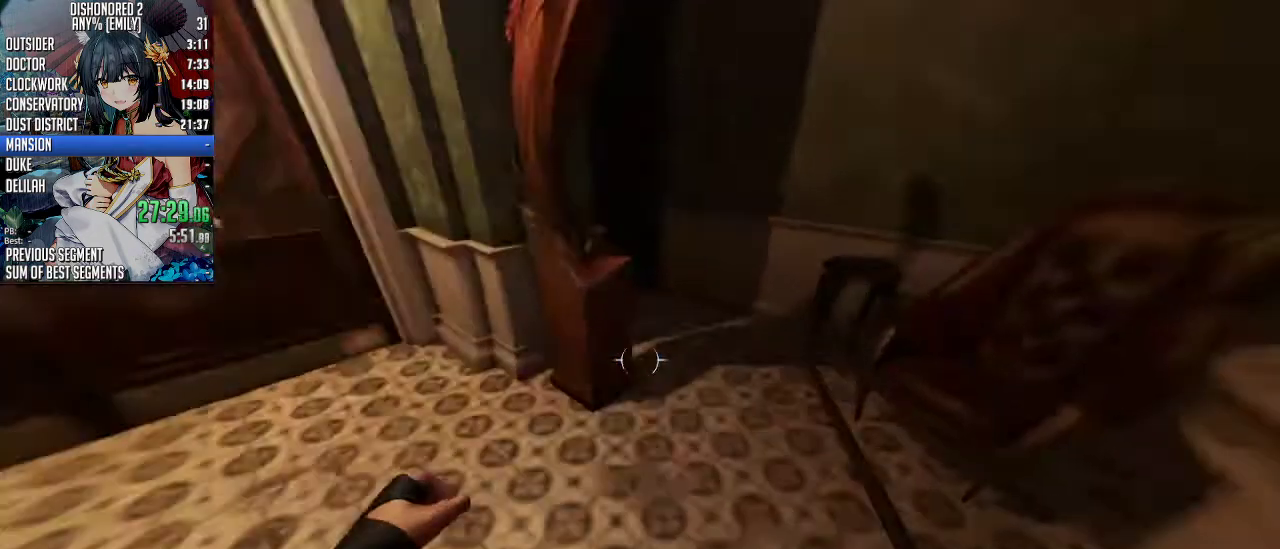
{"keys": ["a", "w"], "mouse": [], "events": [[368, "a", "down"], [502, "shift", "up"]]}
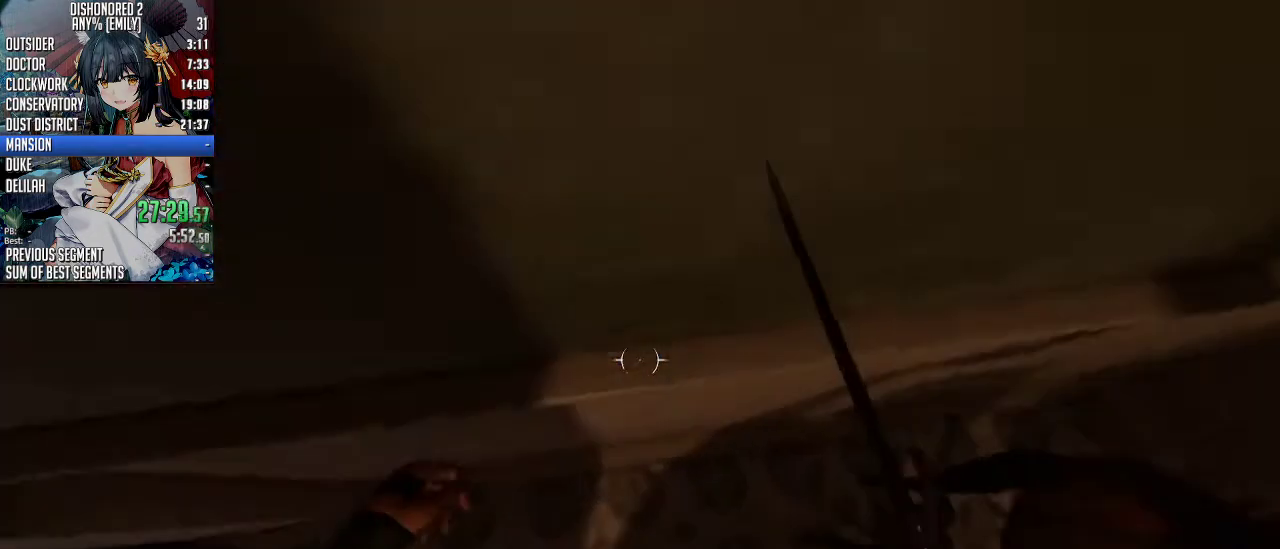
{"keys": ["w"], "mouse": [], "events": [[67, "a", "up"], [200, "d", "down"], [267, "d", "up"]]}
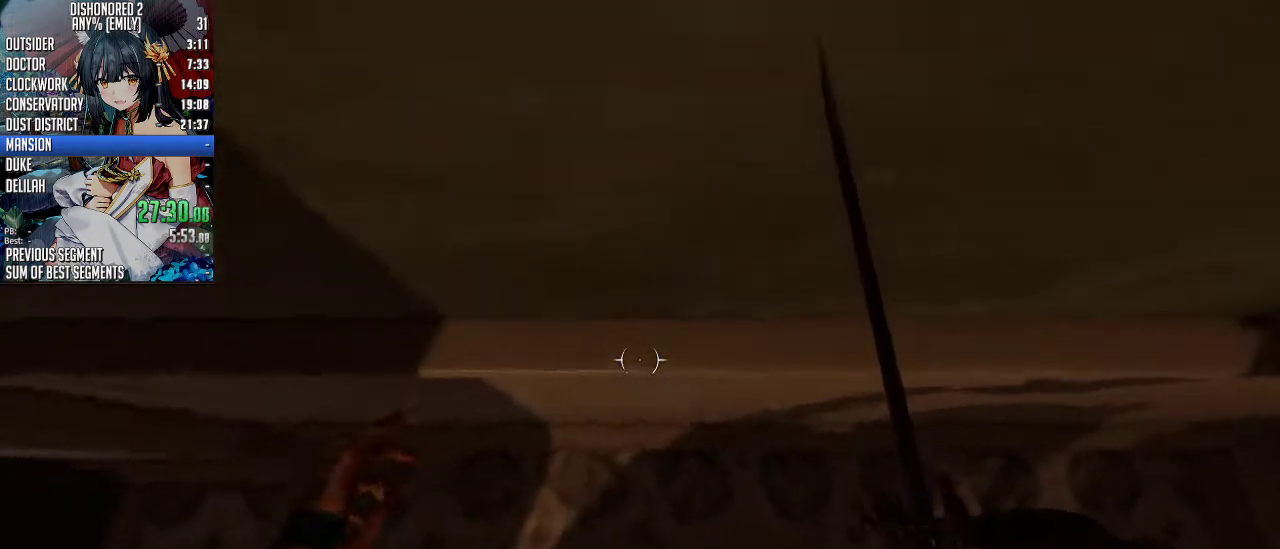
{"keys": ["e"], "mouse": ["right"], "events": [[34, "mouse_right", "down"], [67, "w", "up"], [201, "e", "down"]]}
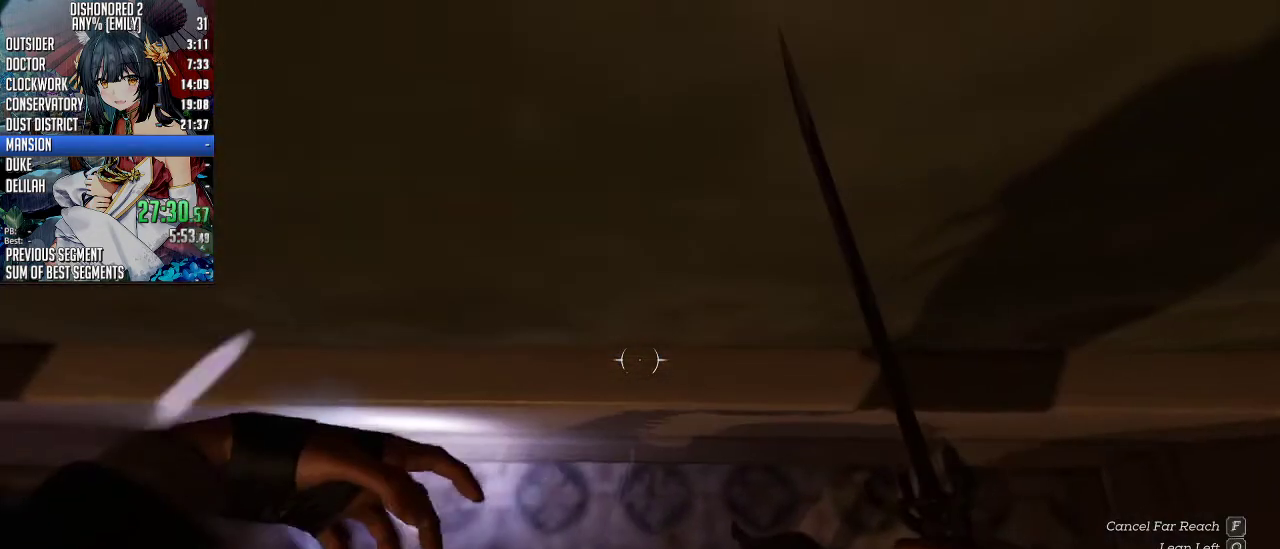
{"keys": [], "mouse": ["right"], "events": [[468, "e", "up"]]}
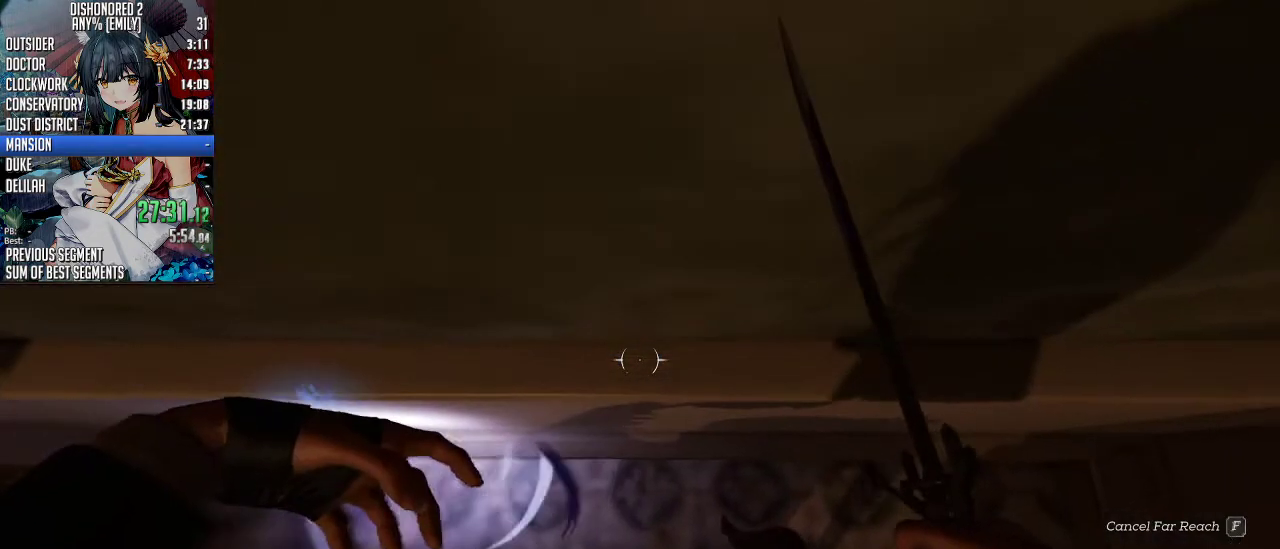
{"keys": ["d"], "mouse": ["right"], "events": [[101, "a", "down"], [301, "a", "up"], [335, "d", "down"]]}
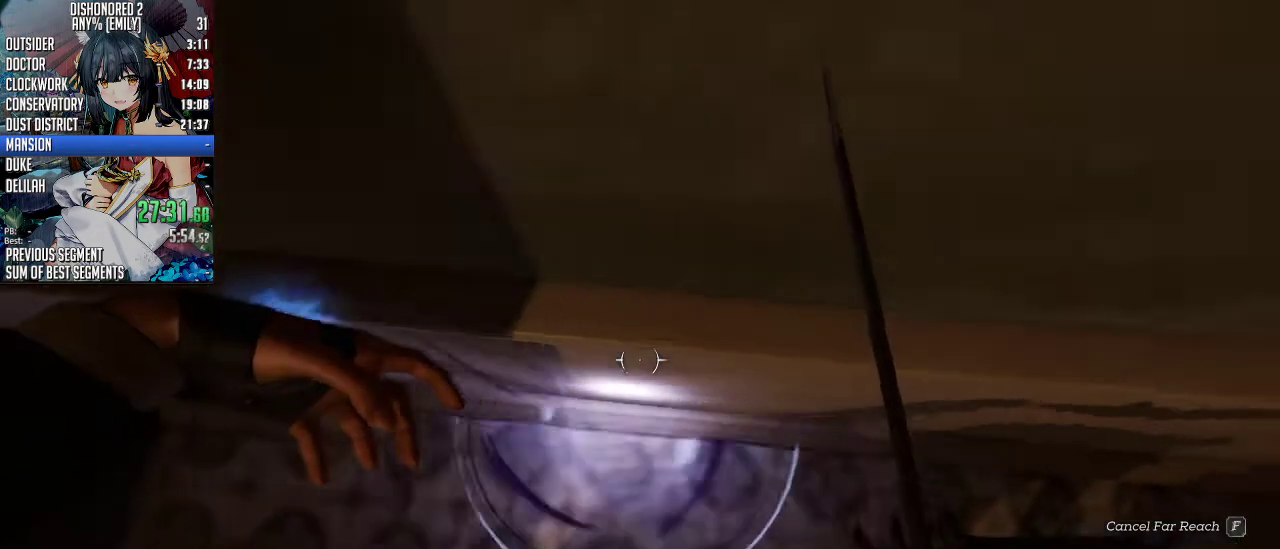
{"keys": ["d", "w"], "mouse": ["right"], "events": [[33, "w", "down"], [167, "w", "up"], [401, "w", "down"]]}
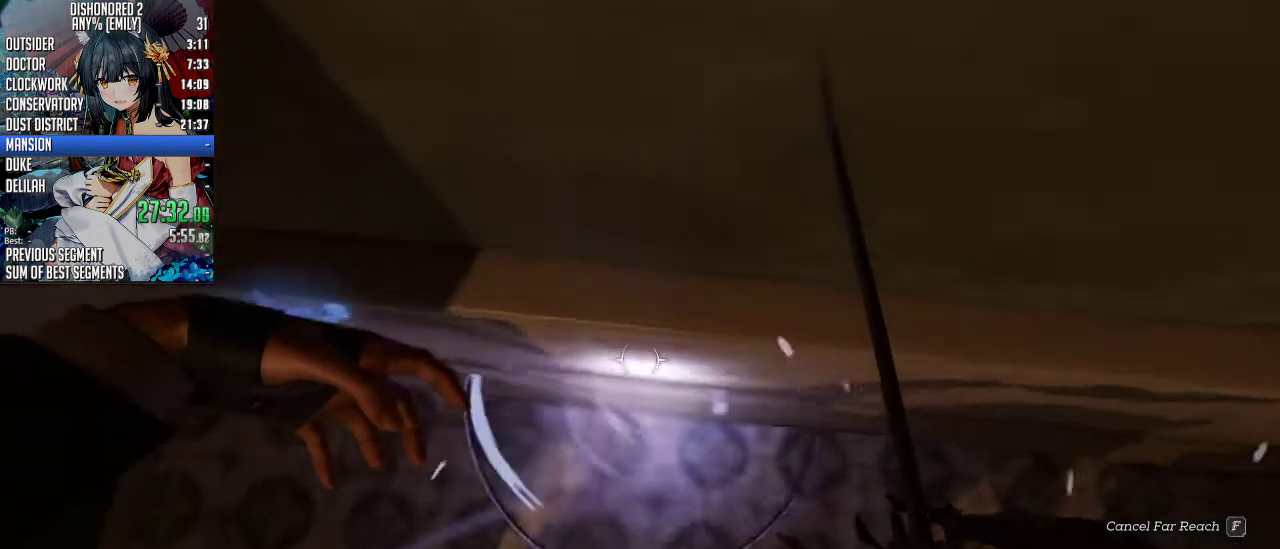
{"keys": [], "mouse": ["right"], "events": [[134, "w", "up"], [268, "d", "up"]]}
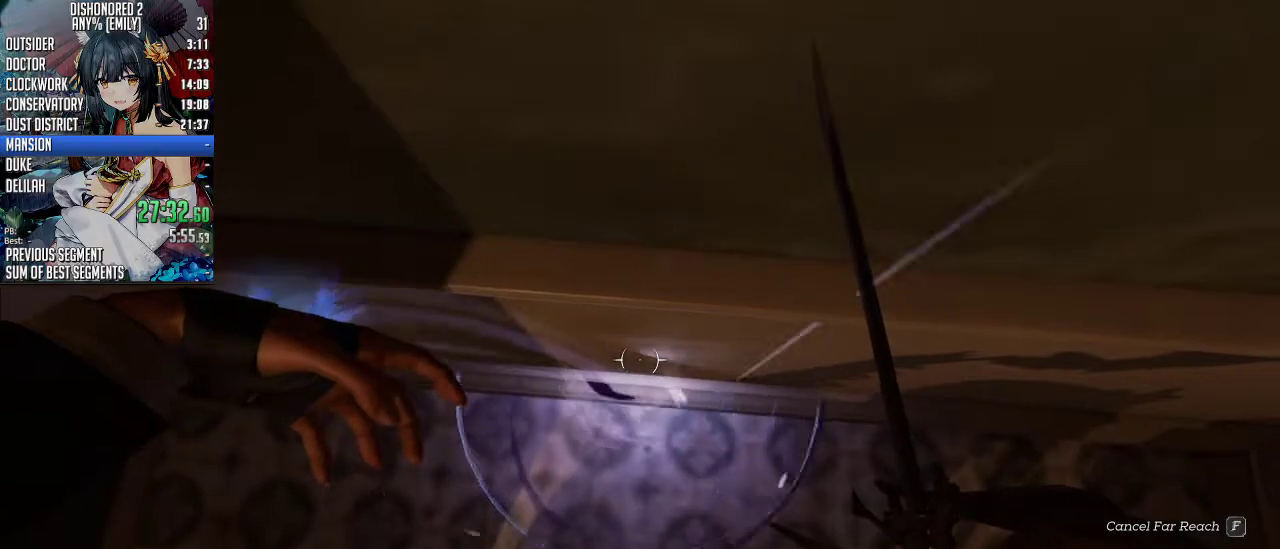
{"keys": ["e"], "mouse": ["right"], "events": [[66, "e", "down"]]}
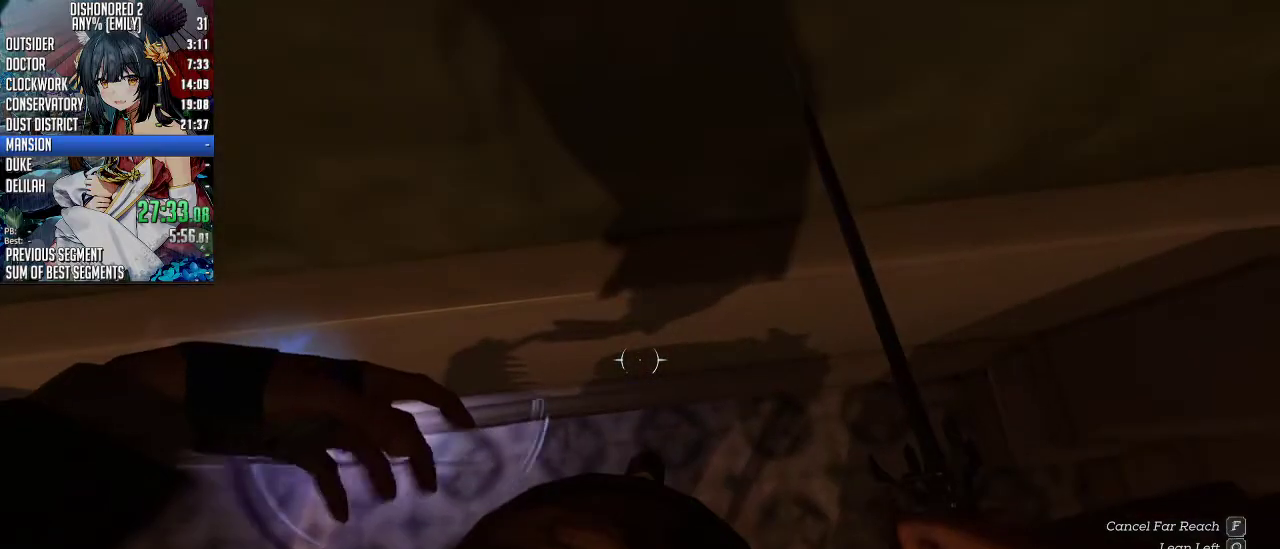
{"keys": ["w"], "mouse": [], "events": [[401, "e", "up"], [401, "mouse_right", "up"], [501, "w", "down"]]}
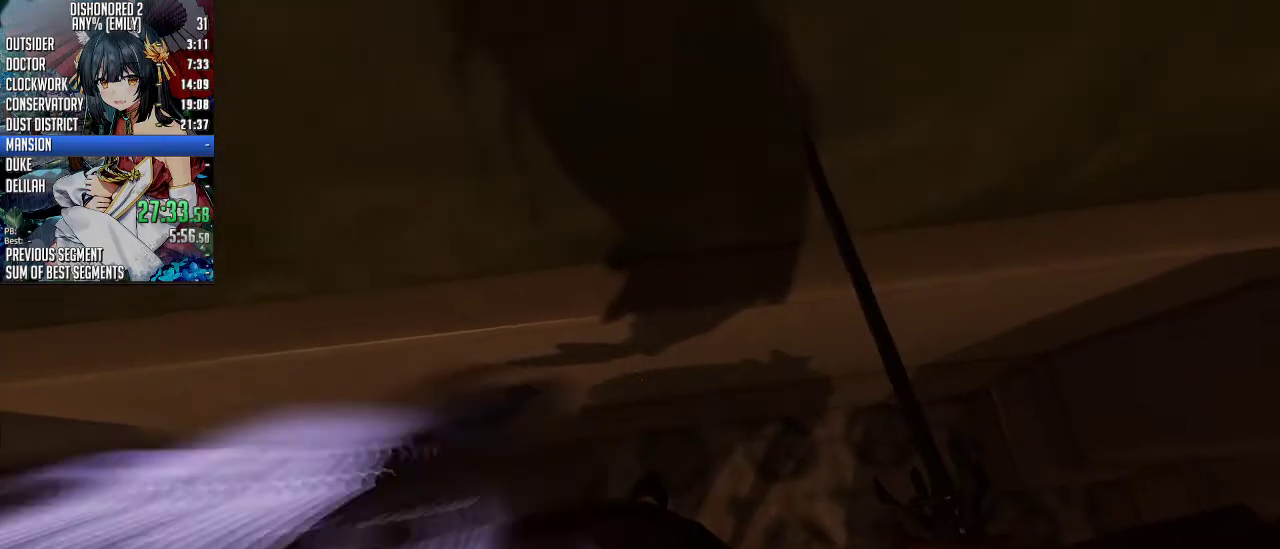
{"keys": ["w"], "mouse": [], "events": []}
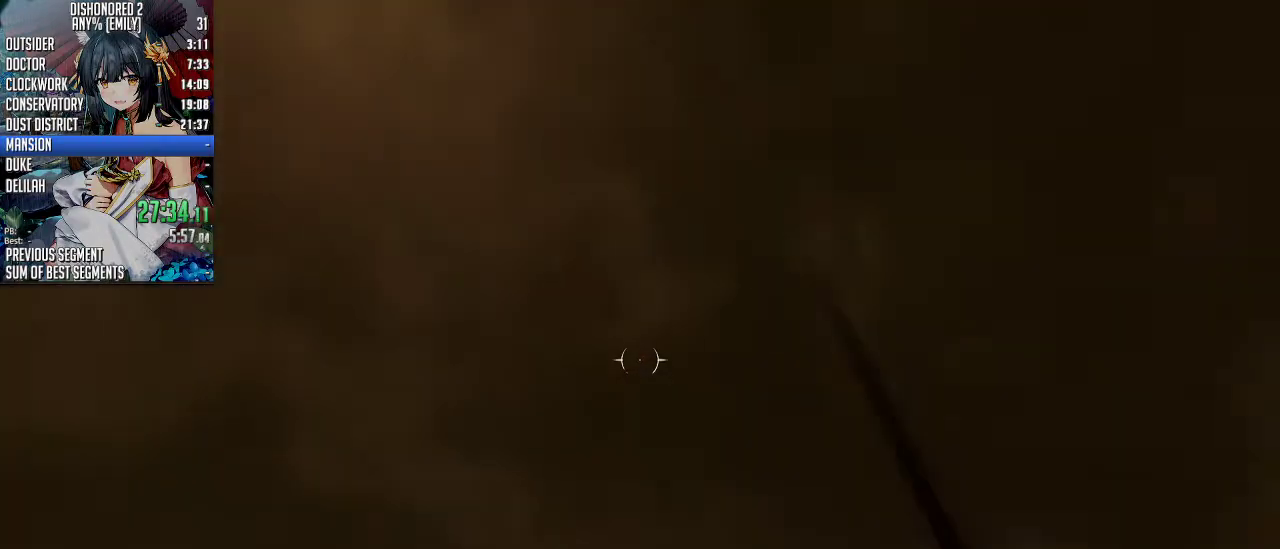
{"keys": [], "mouse": [], "events": [[267, "shift", "down"], [501, "shift", "up"], [501, "w", "up"]]}
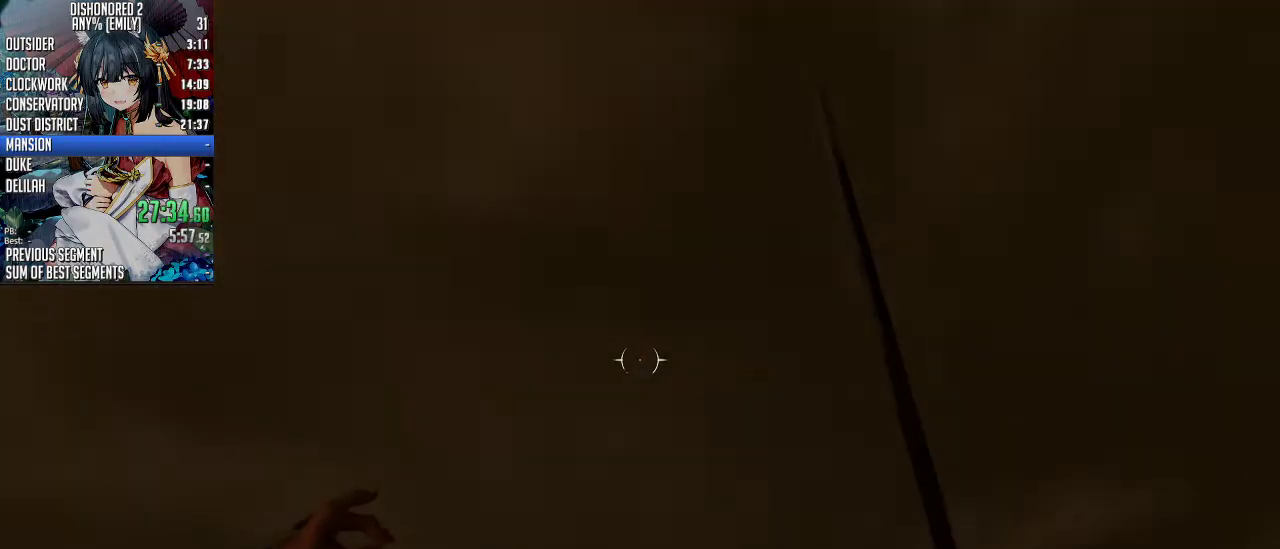
{"keys": ["a"], "mouse": [], "events": [[134, "a", "down"], [167, "space", "down"], [234, "s", "down"], [268, "space", "up"], [468, "s", "up"]]}
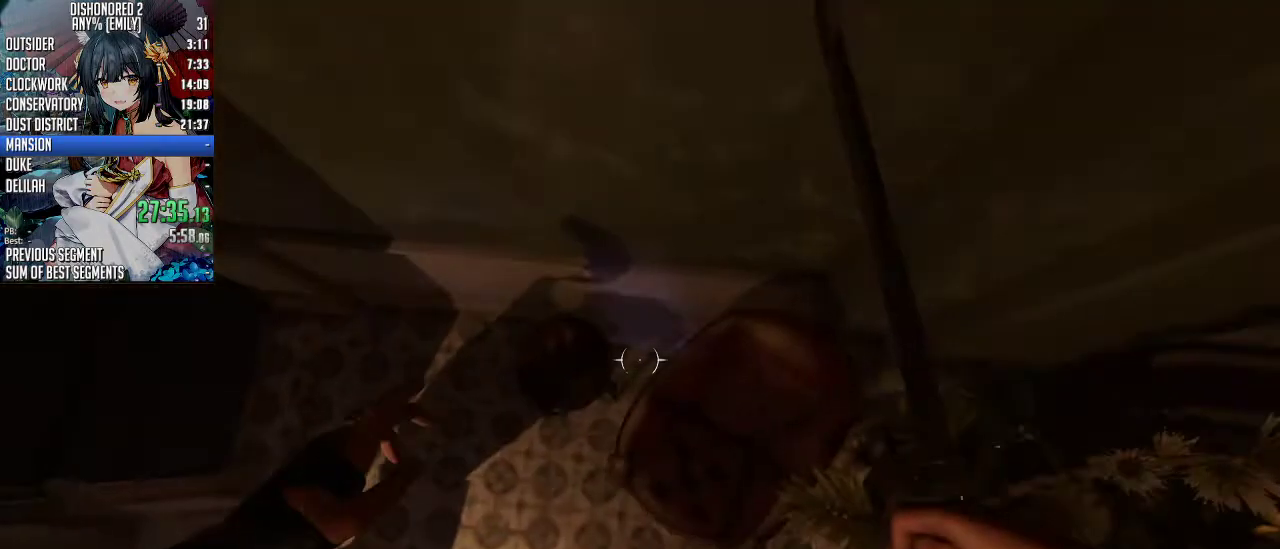
{"keys": ["a", "w"], "mouse": [], "events": [[167, "w", "down"]]}
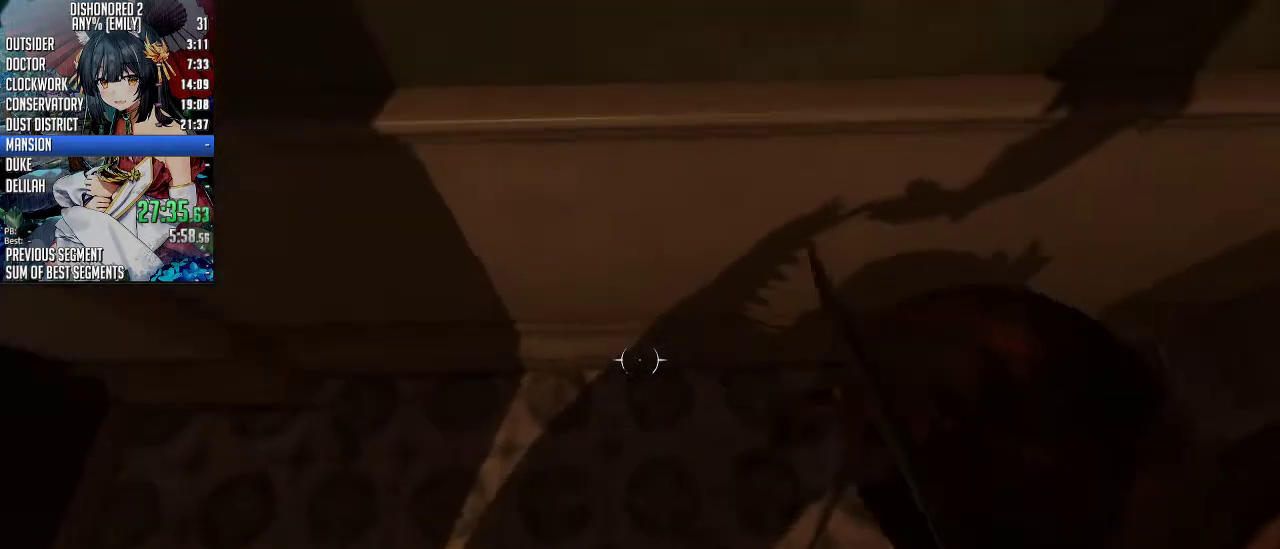
{"keys": ["e"], "mouse": ["right"], "events": [[34, "a", "up"], [67, "d", "down"], [268, "mouse_right", "down"], [301, "d", "up"], [368, "w", "up"], [468, "e", "down"]]}
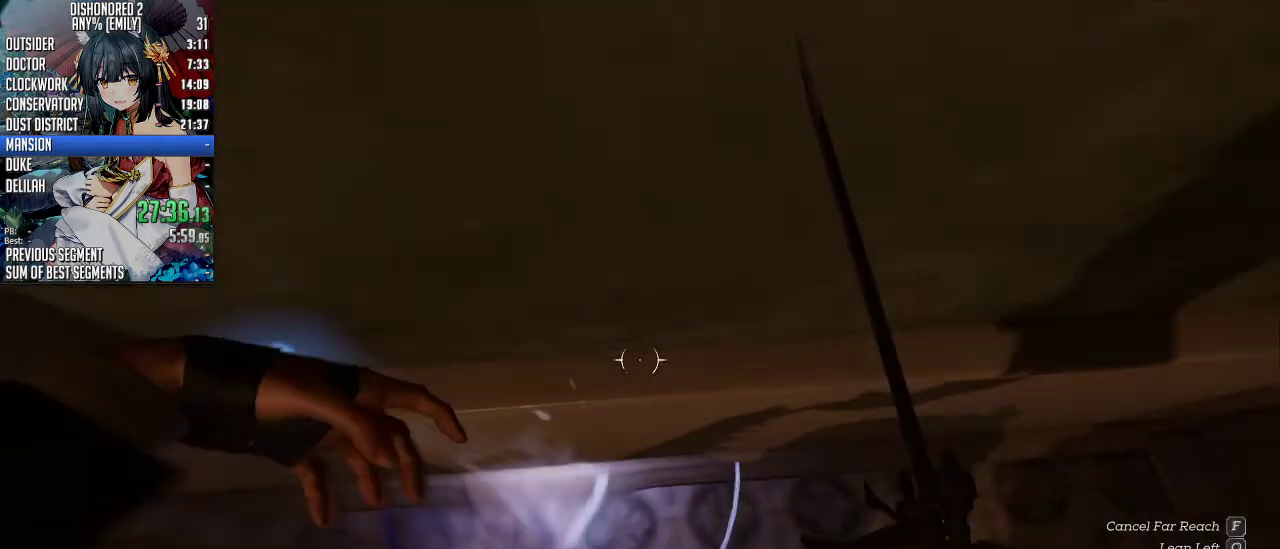
{"keys": ["e"], "mouse": ["right"], "events": []}
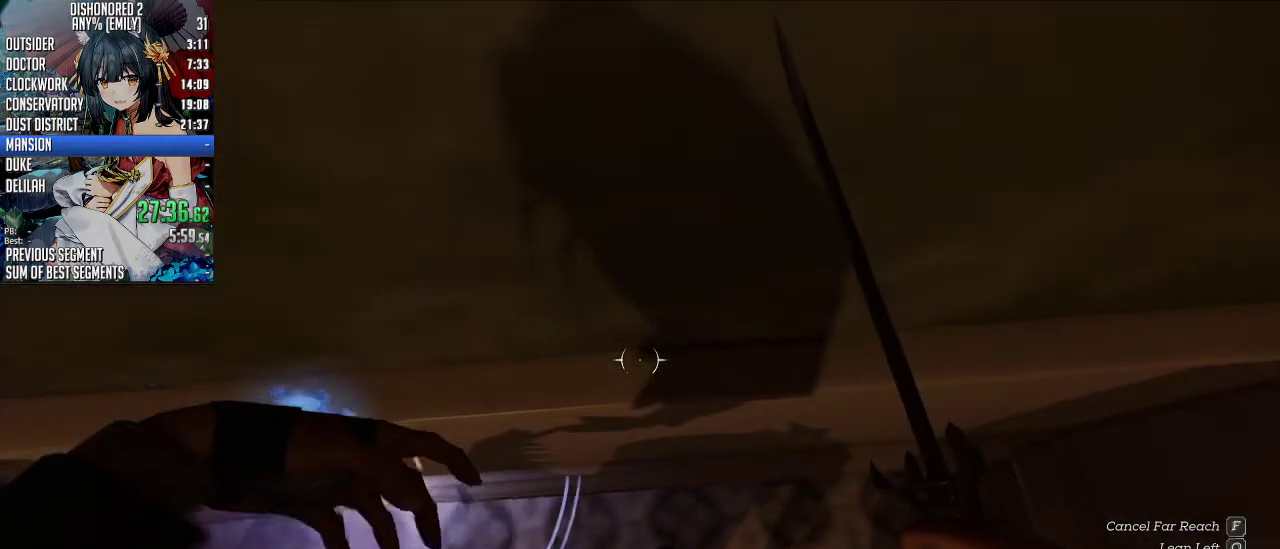
{"keys": ["w"], "mouse": [], "events": [[100, "e", "up"], [100, "mouse_right", "up"], [201, "w", "down"]]}
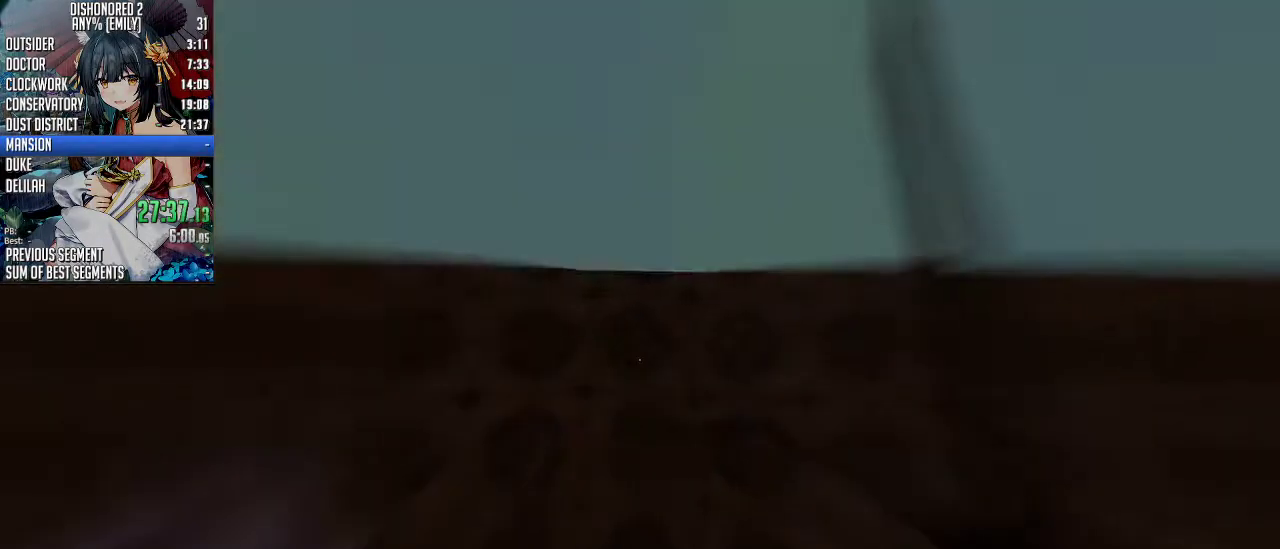
{"keys": ["shift", "w"], "mouse": [], "events": [[268, "shift", "down"]]}
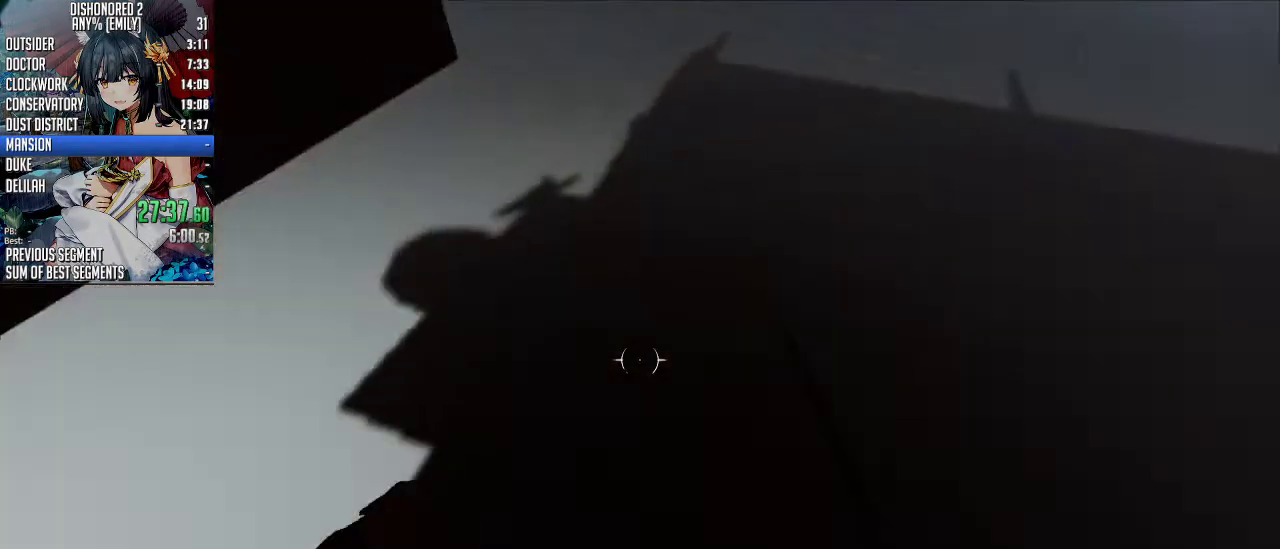
{"keys": ["shift", "w"], "mouse": ["right"], "events": [[501, "mouse_right", "down"]]}
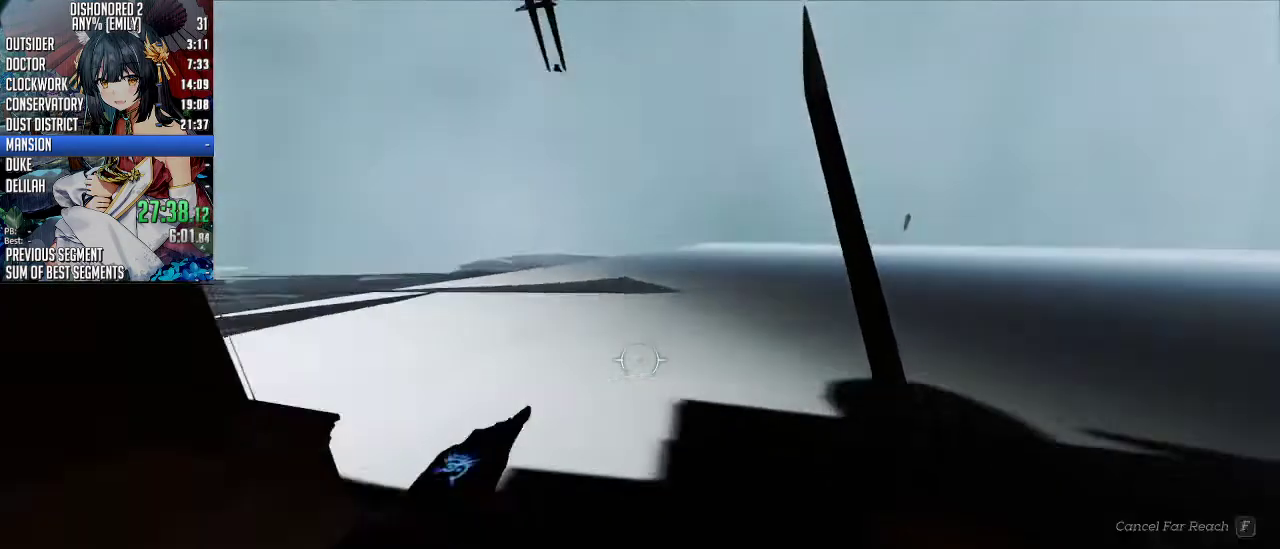
{"keys": ["shift", "w"], "mouse": [], "events": [[101, "mouse_right", "up"]]}
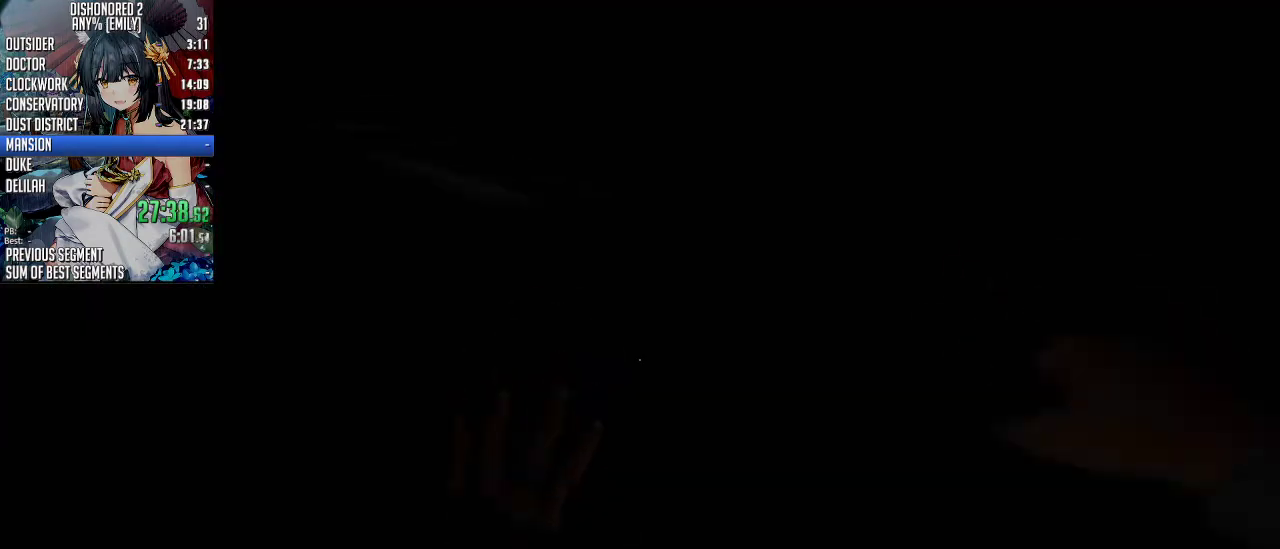
{"keys": ["shift", "w"], "mouse": [], "events": []}
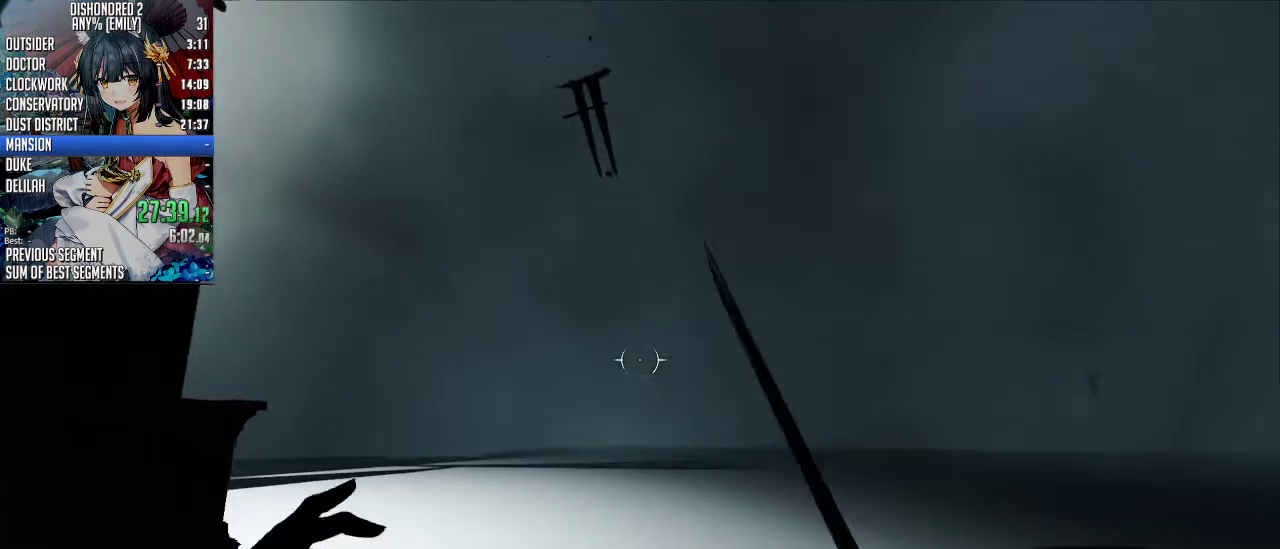
{"keys": ["ctrl", "w"], "mouse": [], "events": [[167, "mouse_right", "down"], [335, "mouse_right", "up"], [368, "shift", "up"], [401, "space", "down"], [468, "ctrl", "down"], [502, "space", "up"]]}
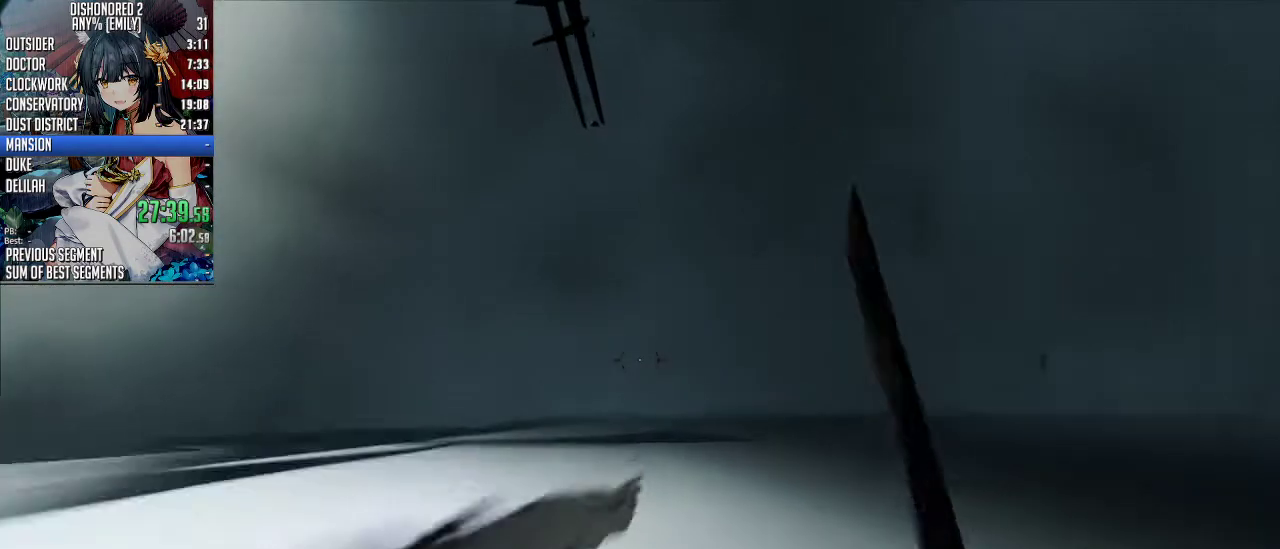
{"keys": ["ctrl", "space", "w"], "mouse": [], "events": [[100, "space", "down"], [200, "space", "up"], [301, "space", "down"]]}
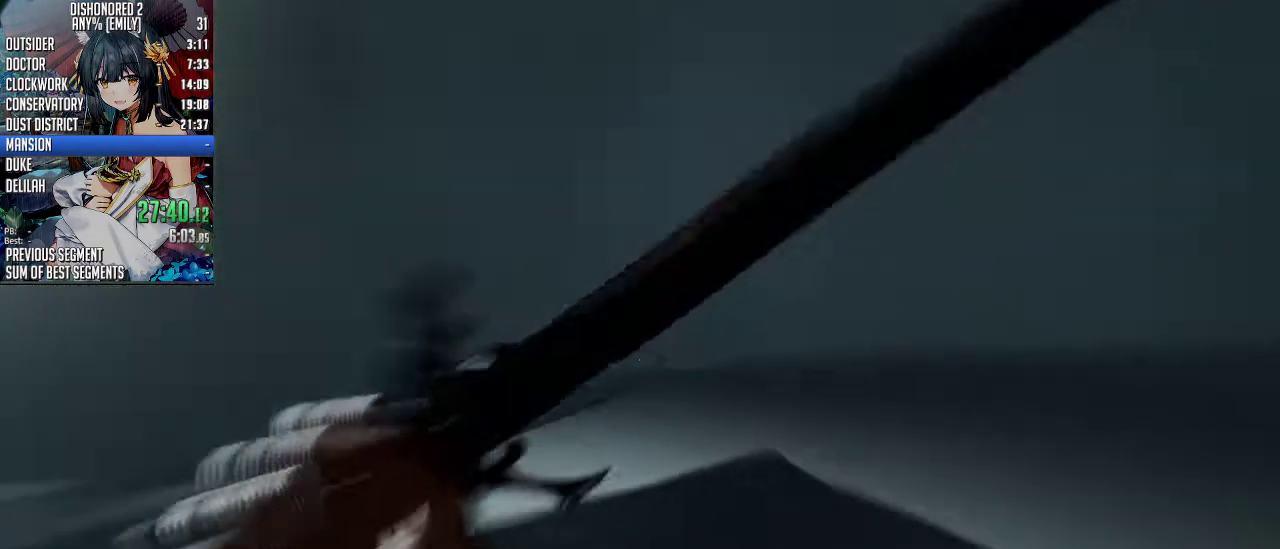
{"keys": ["ctrl", "space", "w"], "mouse": [], "events": []}
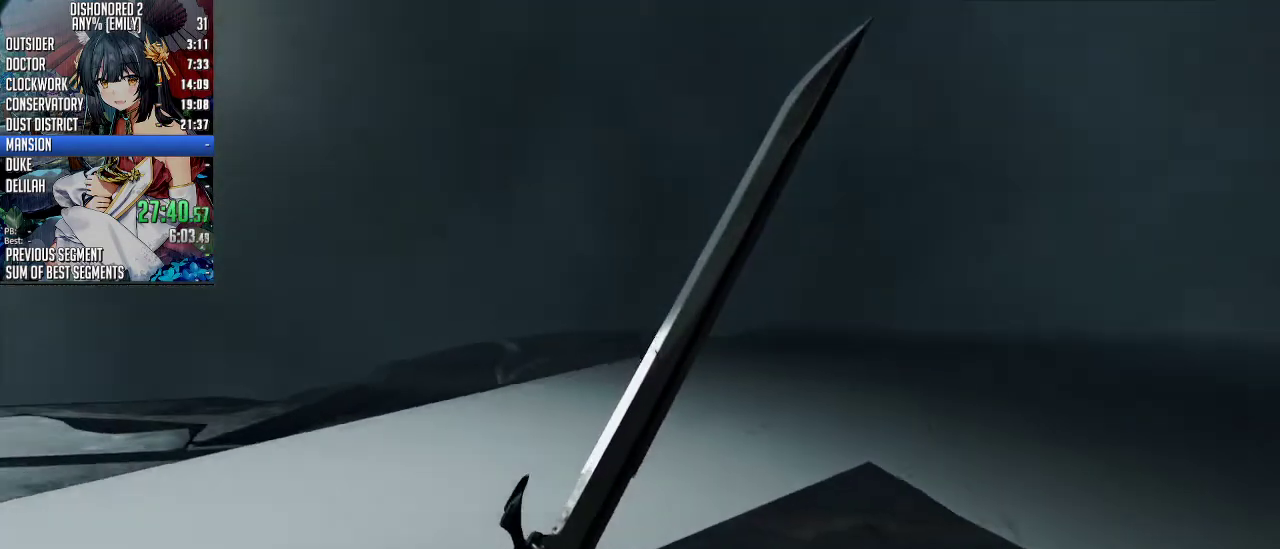
{"keys": ["ctrl", "space", "w"], "mouse": [], "events": []}
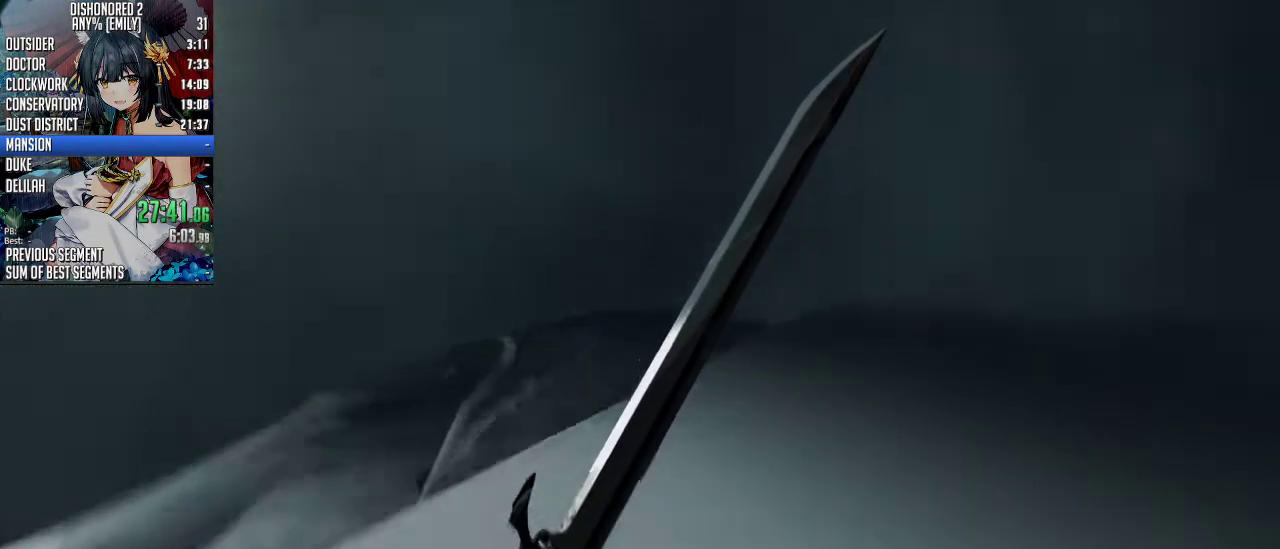
{"keys": ["ctrl", "space", "w"], "mouse": [], "events": [[234, "a", "down"], [367, "a", "up"]]}